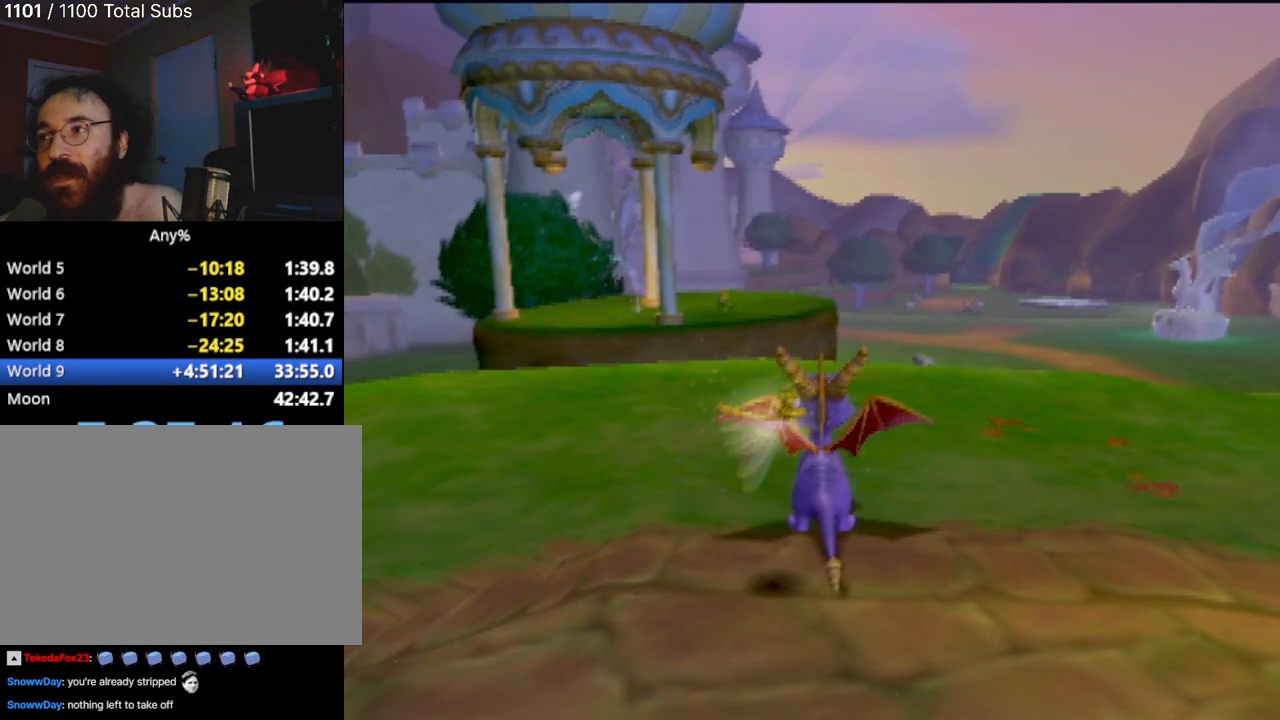
Gameplay with a controller (PlayStation layout); each line is a JSON object with the inputs held at the frame after it. "events" lists button and stick changes between this image and that frame as [ms after this image, input, new state], when the widget could be followed in between. Not read: L3 R3 right_stick.
{"buttons": ["SQUARE"], "left_stick": "center", "events": [[116, "SQUARE", "down"], [283, "left_stick", "right"], [417, "left_stick", "left"], [467, "left_stick", "center"]]}
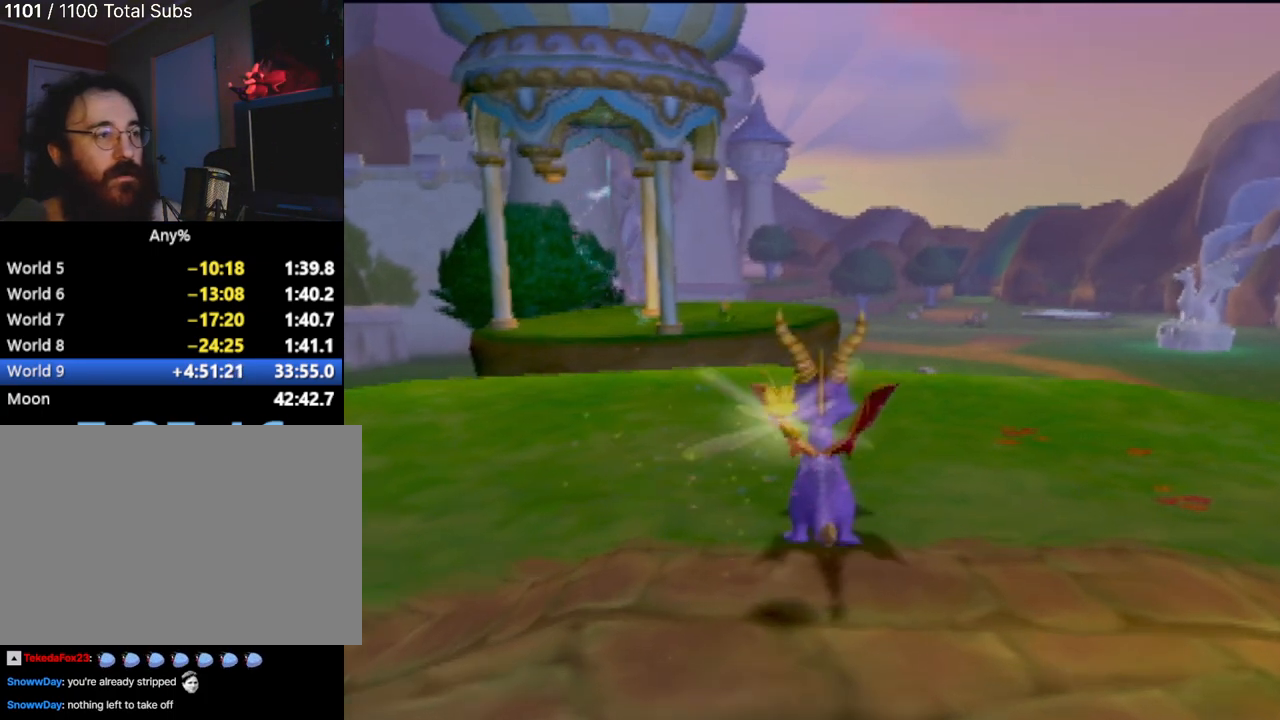
{"buttons": ["CROSS", "SQUARE"], "left_stick": "center"}
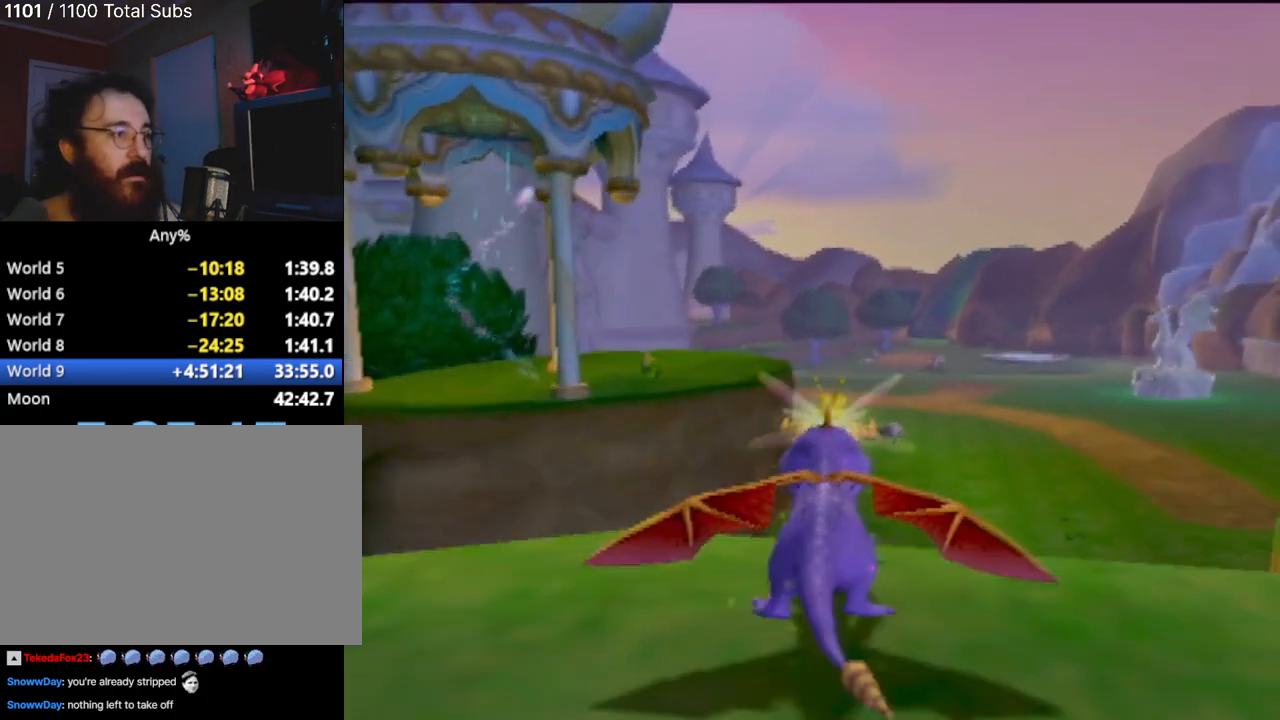
{"buttons": [], "left_stick": "center", "events": [[16, "CROSS", "up"], [16, "left_stick", "left"], [33, "SQUARE", "up"], [100, "CROSS", "down"], [166, "left_stick", "center"], [283, "CROSS", "up"]]}
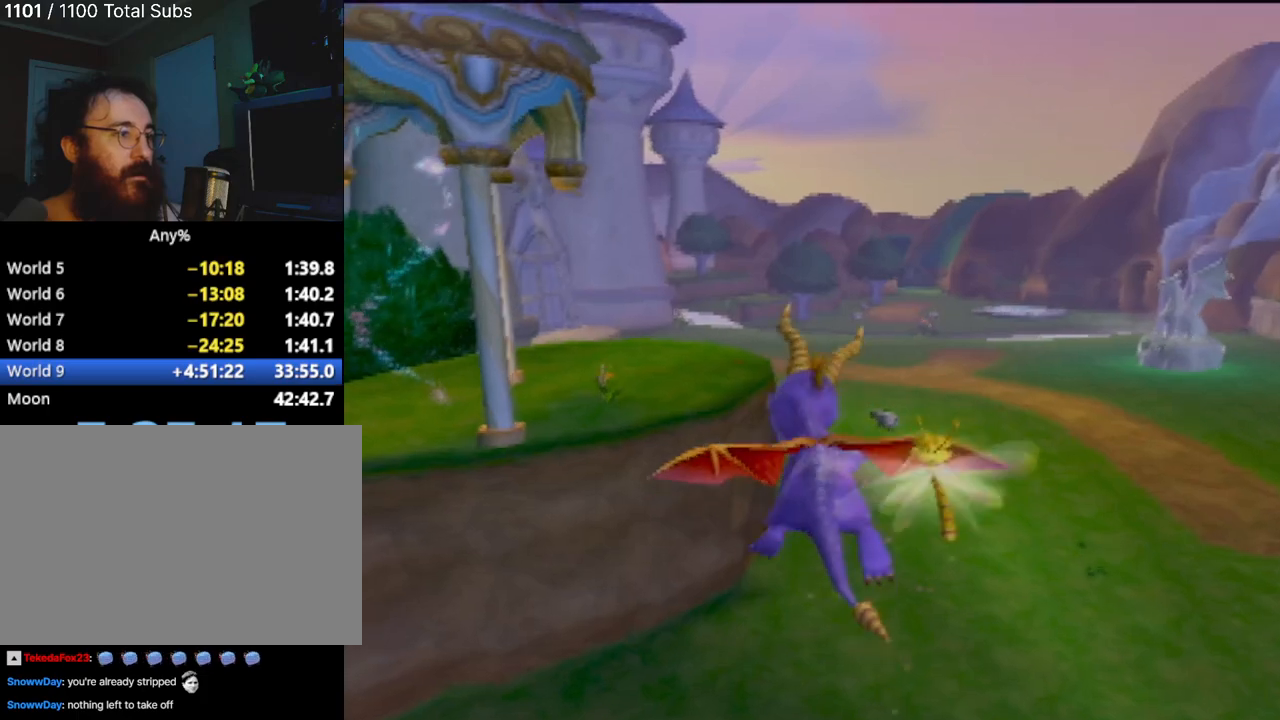
{"buttons": [], "left_stick": "up-right", "events": [[317, "left_stick", "right"], [401, "left_stick", "up-right"]]}
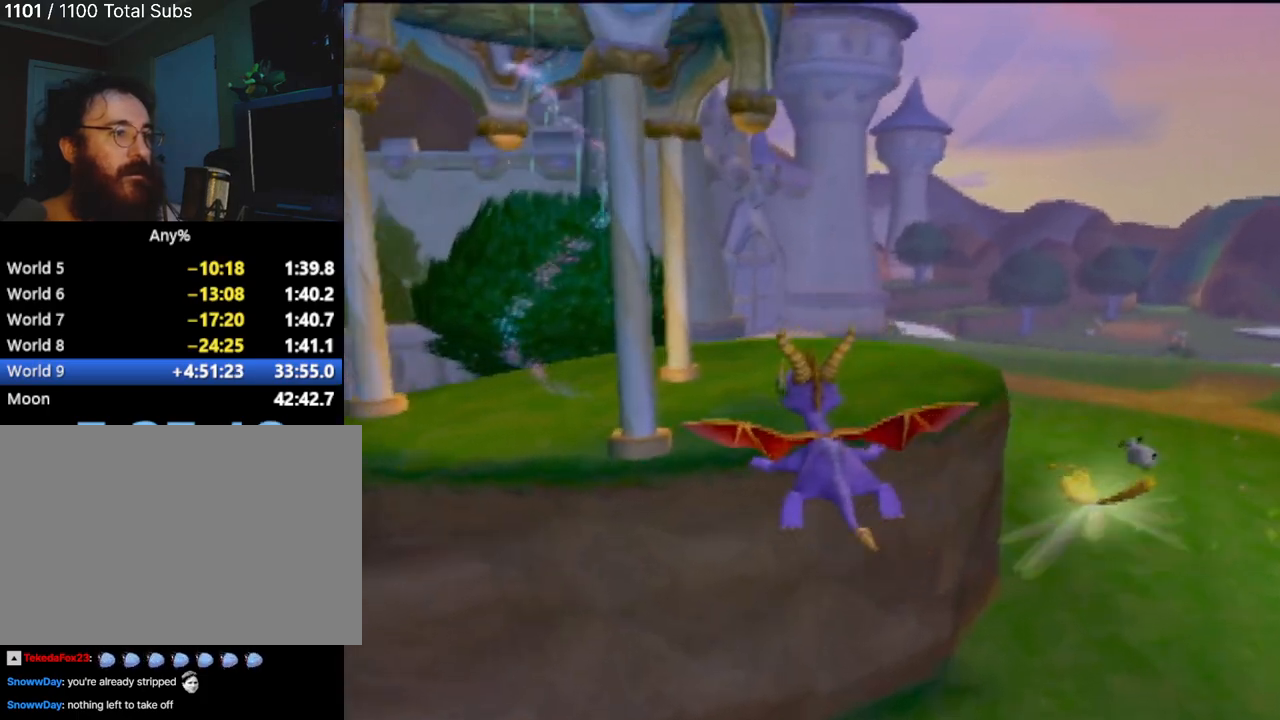
{"buttons": [], "left_stick": "up", "events": [[33, "left_stick", "up"], [150, "TRIANGLE", "down"], [333, "TRIANGLE", "up"]]}
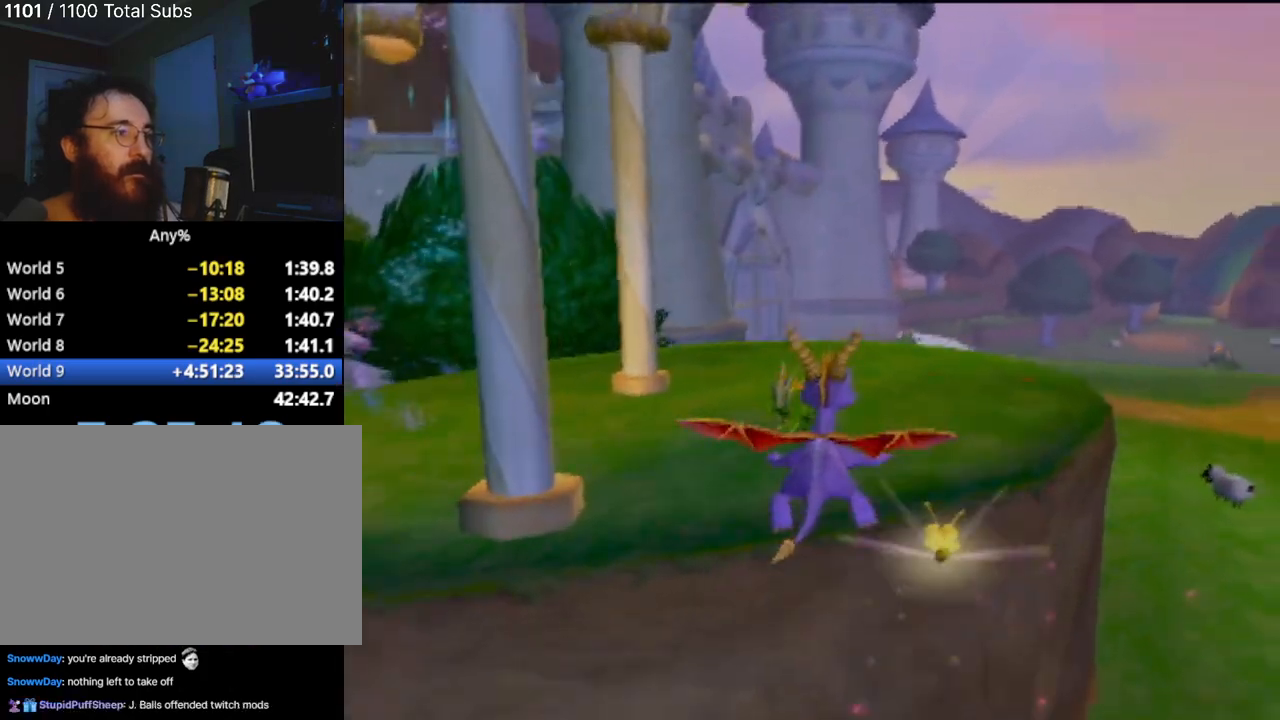
{"buttons": [], "left_stick": "up-right", "events": [[484, "left_stick", "up-right"]]}
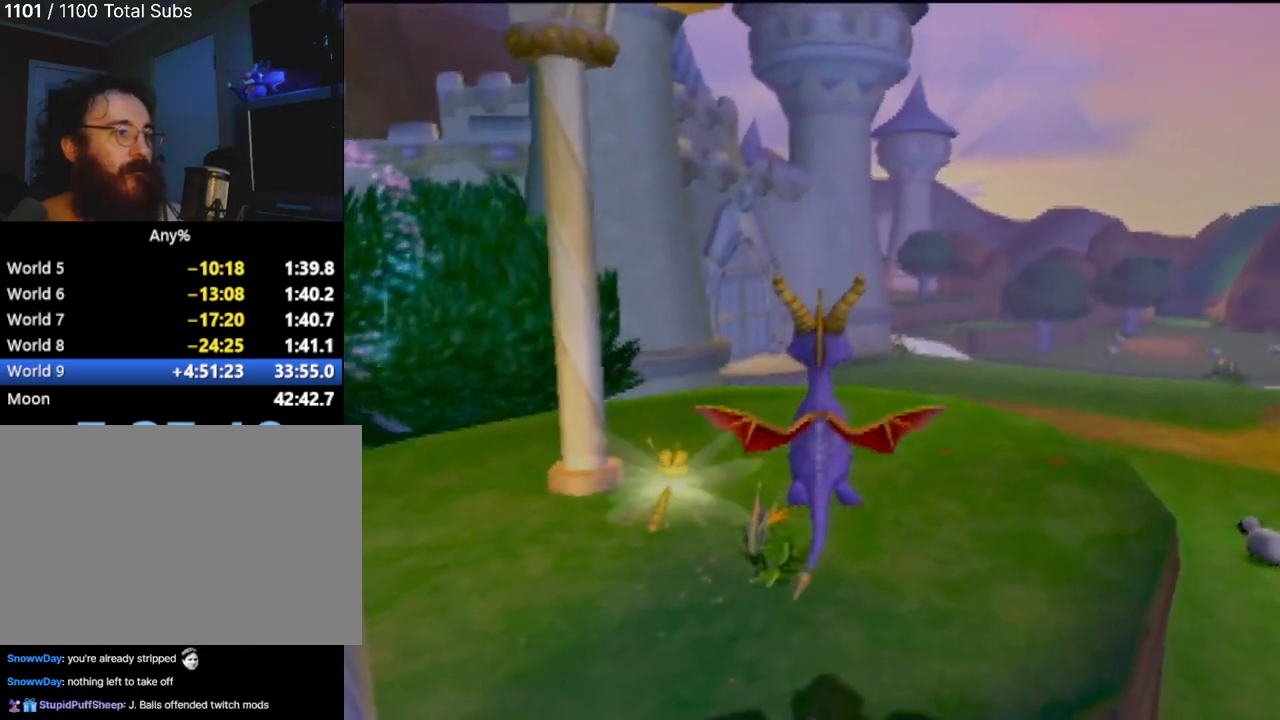
{"buttons": [], "left_stick": "center", "events": [[233, "left_stick", "up"], [483, "left_stick", "center"]]}
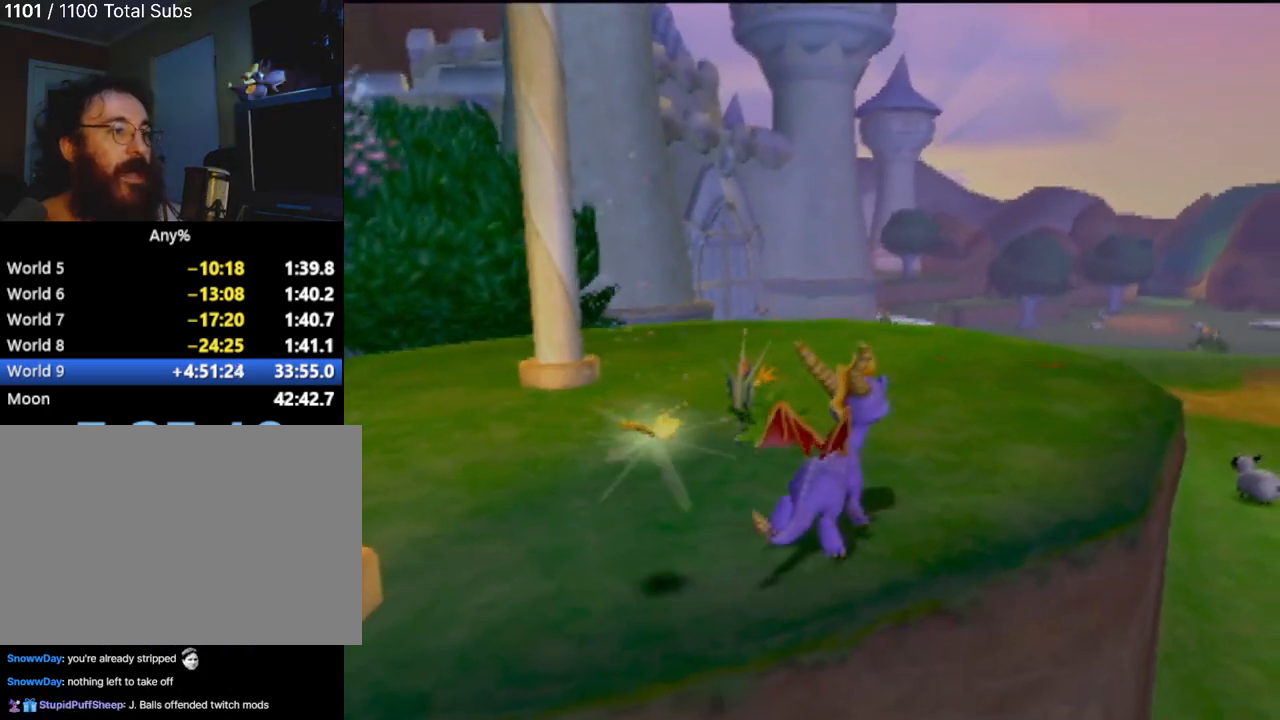
{"buttons": [], "left_stick": "center", "events": []}
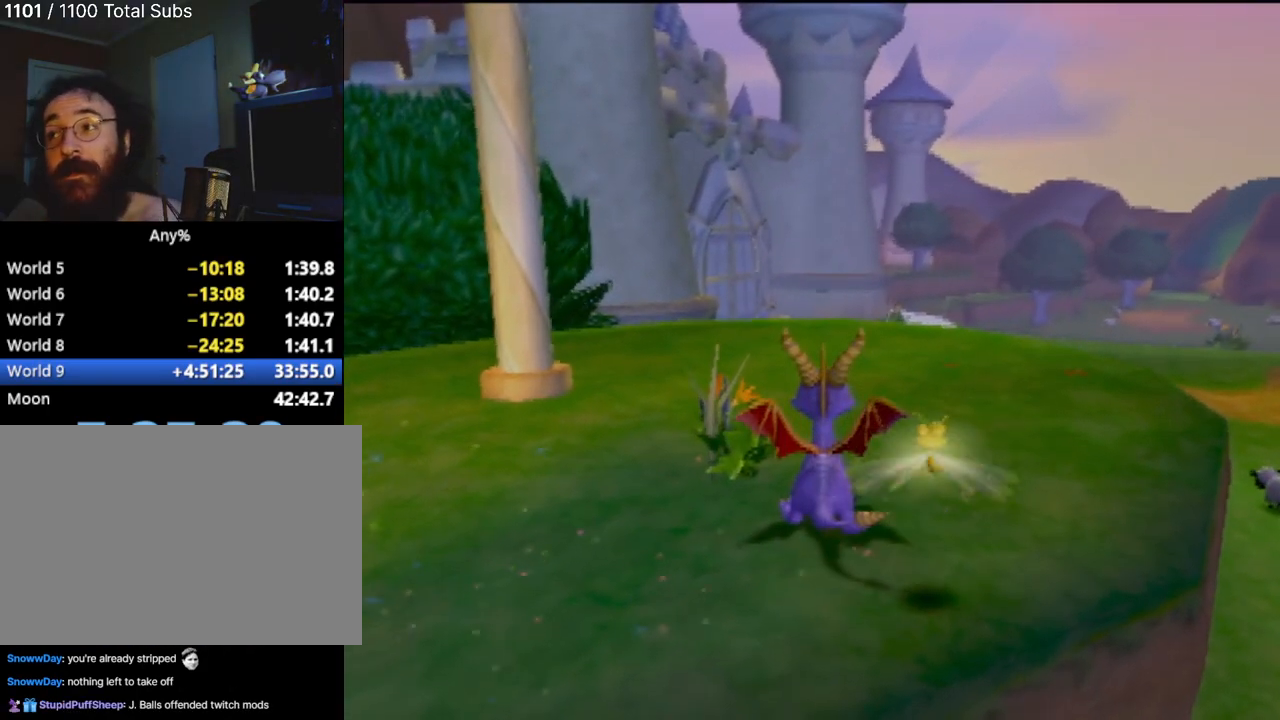
{"buttons": [], "left_stick": "center", "events": []}
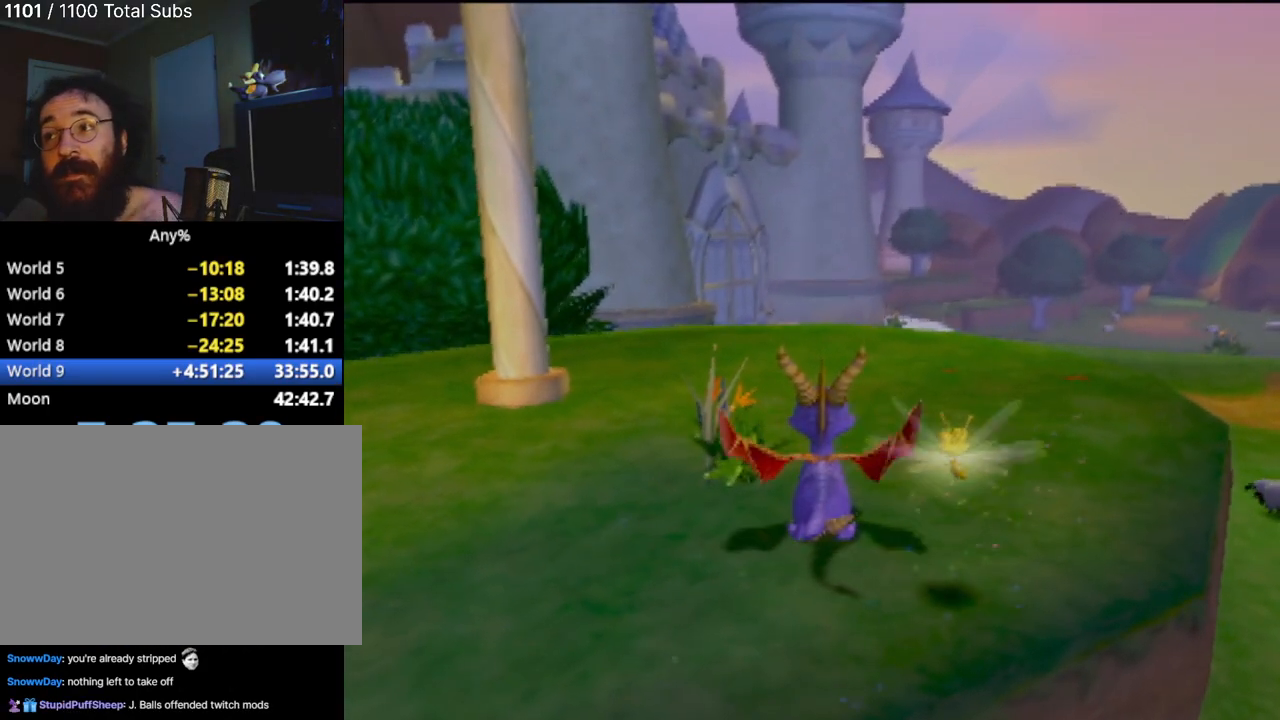
{"buttons": [], "left_stick": "center", "events": []}
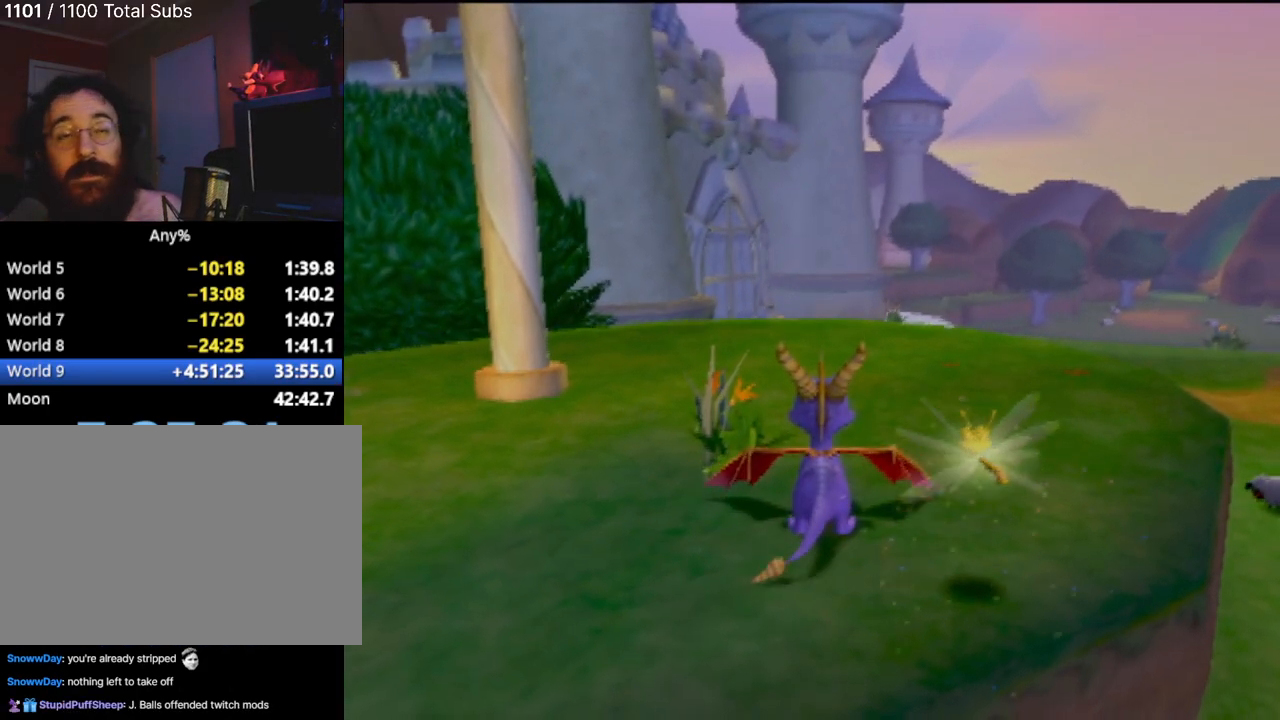
{"buttons": [], "left_stick": "center", "events": []}
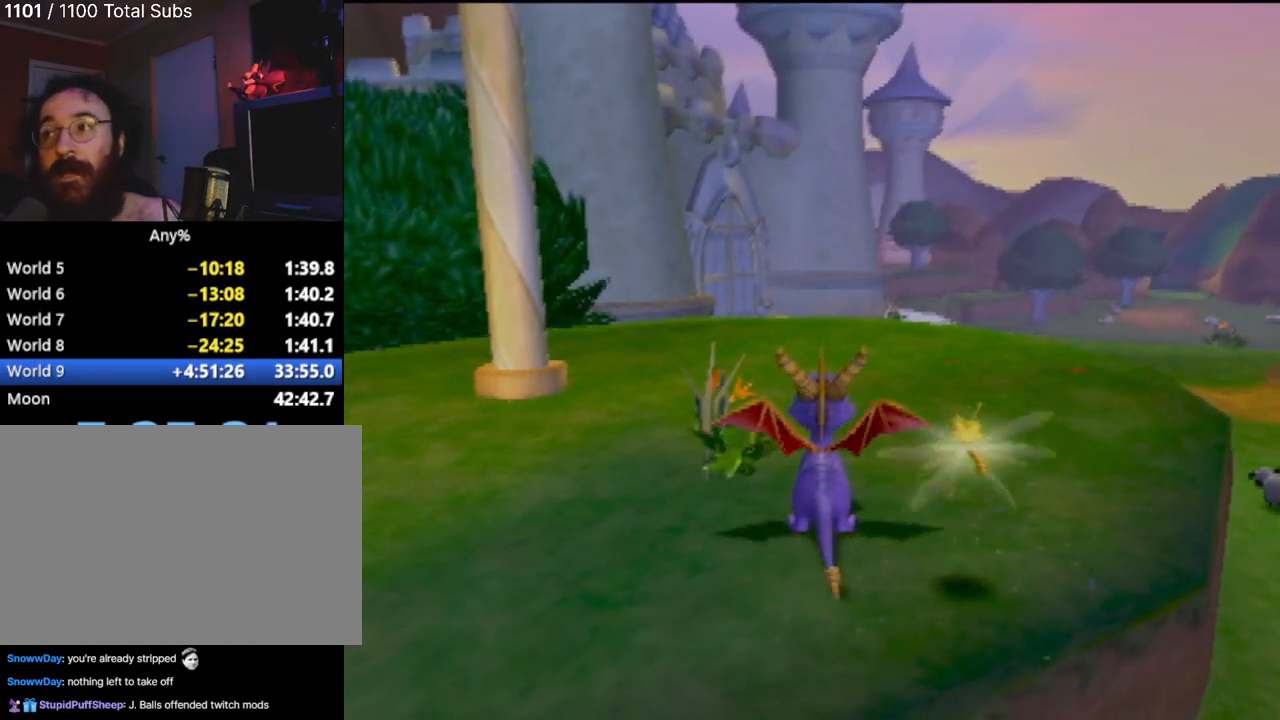
{"buttons": [], "left_stick": "center", "events": []}
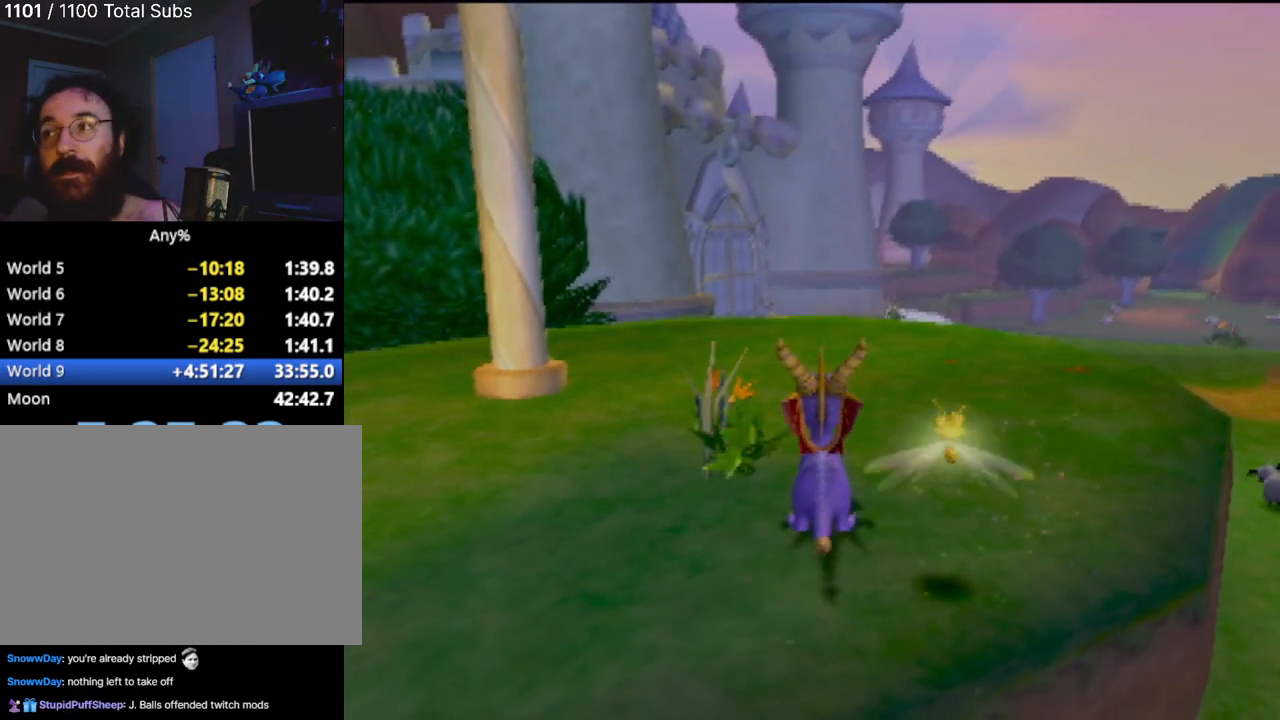
{"buttons": [], "left_stick": "center", "events": []}
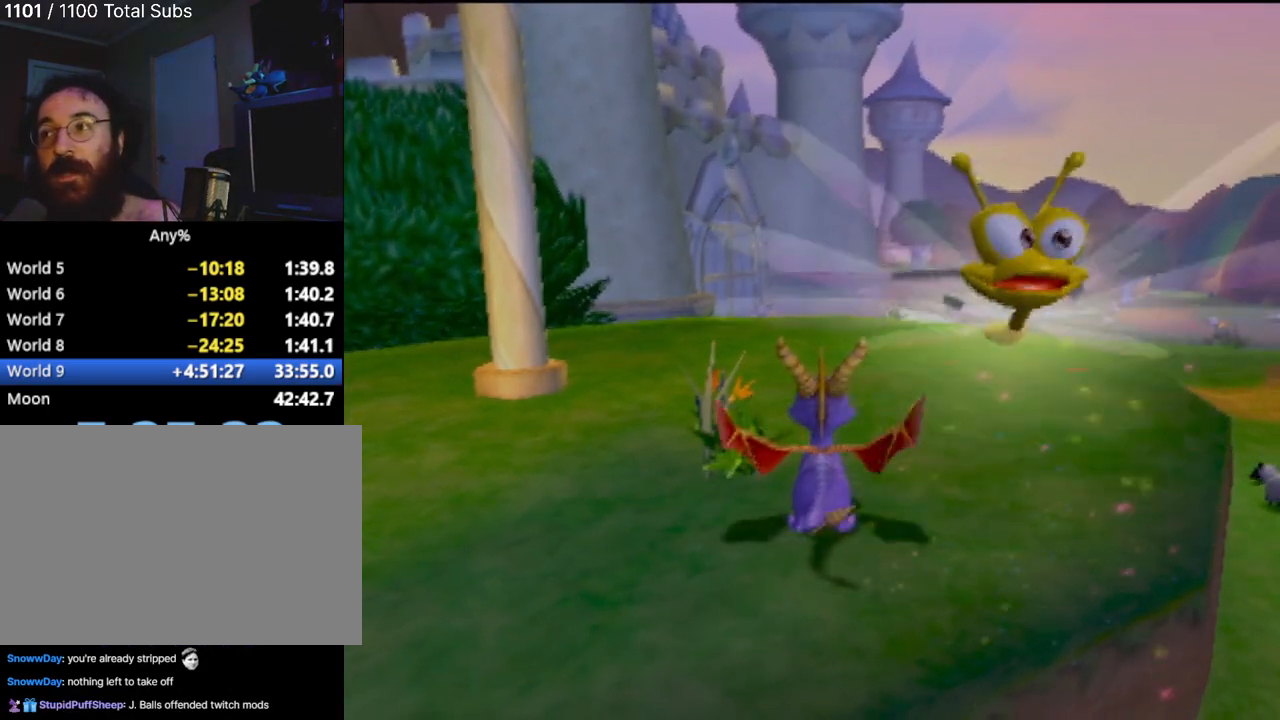
{"buttons": [], "left_stick": "center", "events": []}
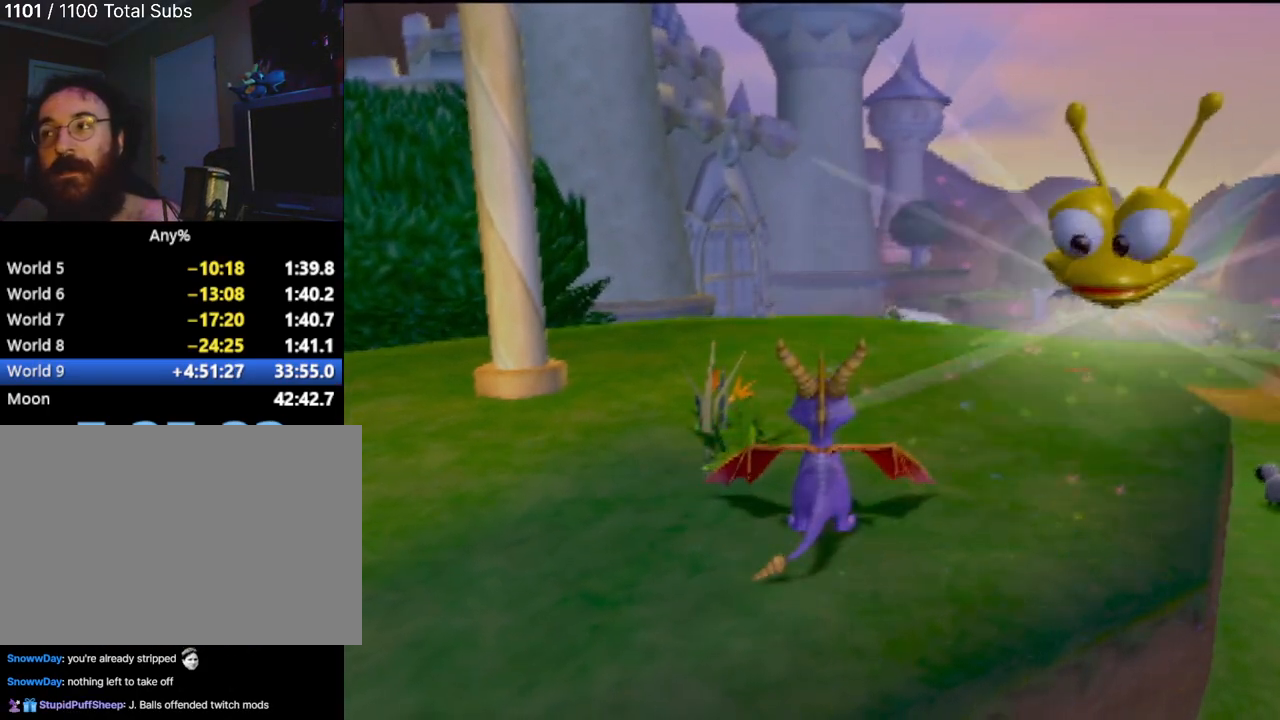
{"buttons": ["SQUARE", "R2"], "left_stick": "center", "events": [[367, "SQUARE", "down"], [500, "R2", "down"]]}
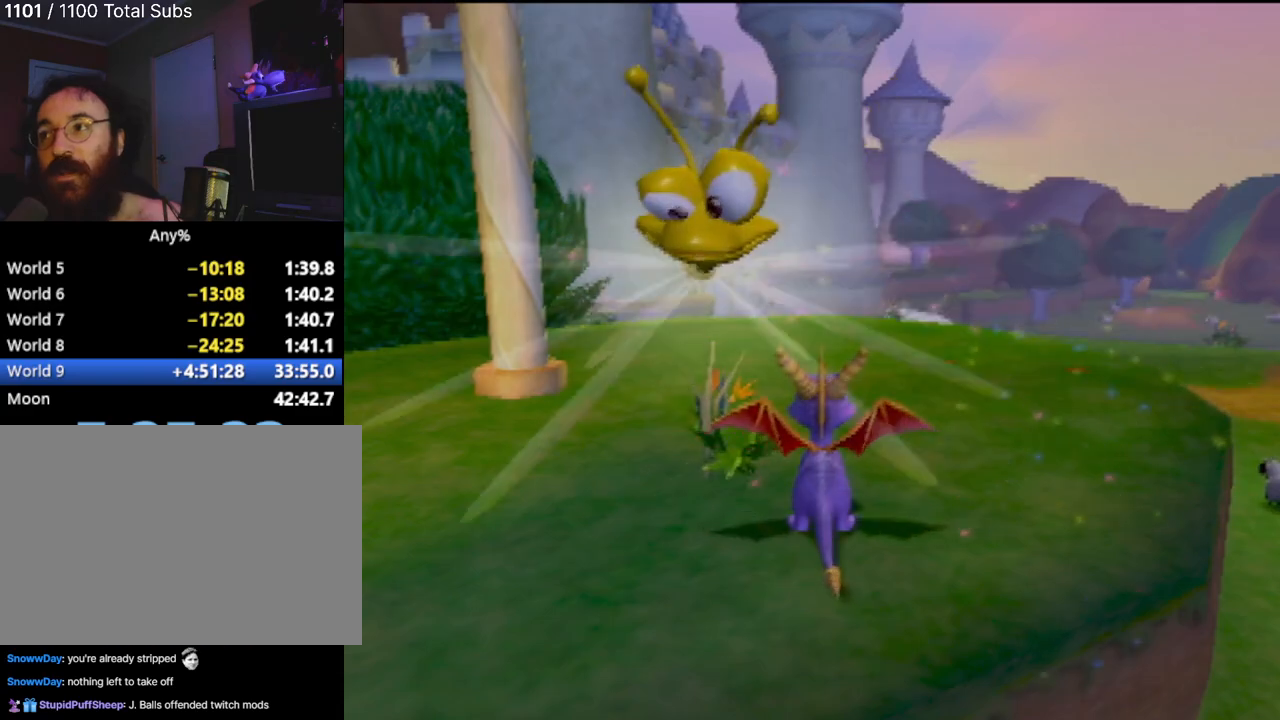
{"buttons": ["SQUARE"], "left_stick": "center", "events": [[17, "CROSS", "down"], [250, "CROSS", "up"], [467, "R2", "up"]]}